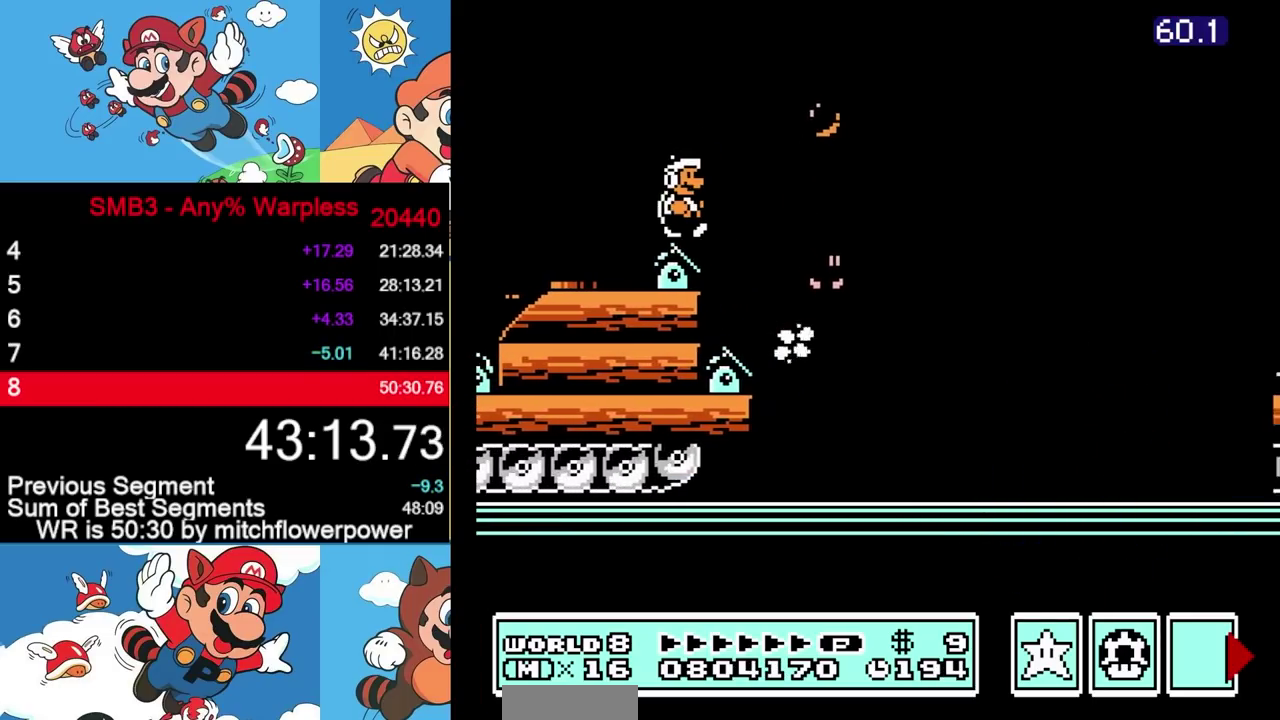
Gameplay with a controller (Nintendo layout); each line is a JSON object with the inputs held at the frame after it. "events" lists button and stick changes between this image and that frame as [ms after this image, input, new state], when the widget could be followed in between. Not read: L3 R3.
{"buttons": ["B"], "events": [[67, "A", "up"], [483, "DPAD_RIGHT", "up"]]}
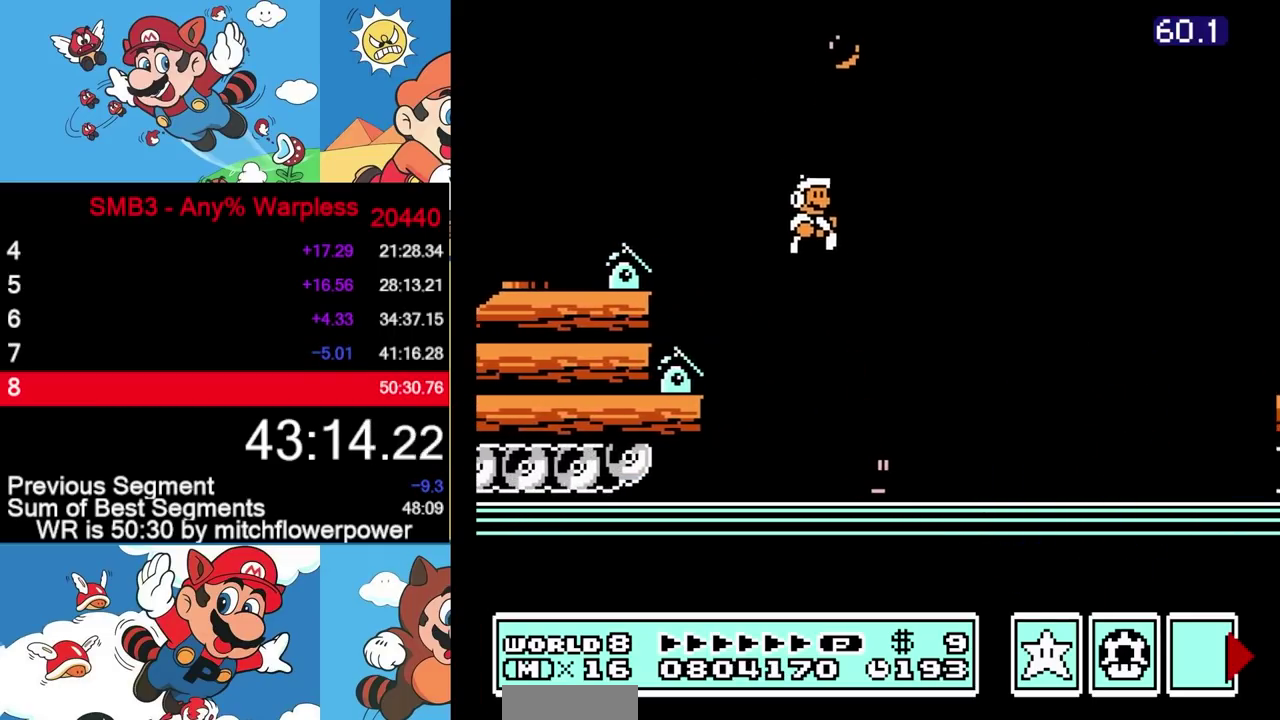
{"buttons": [], "events": [[50, "DPAD_LEFT", "down"], [67, "B", "up"], [167, "DPAD_LEFT", "up"]]}
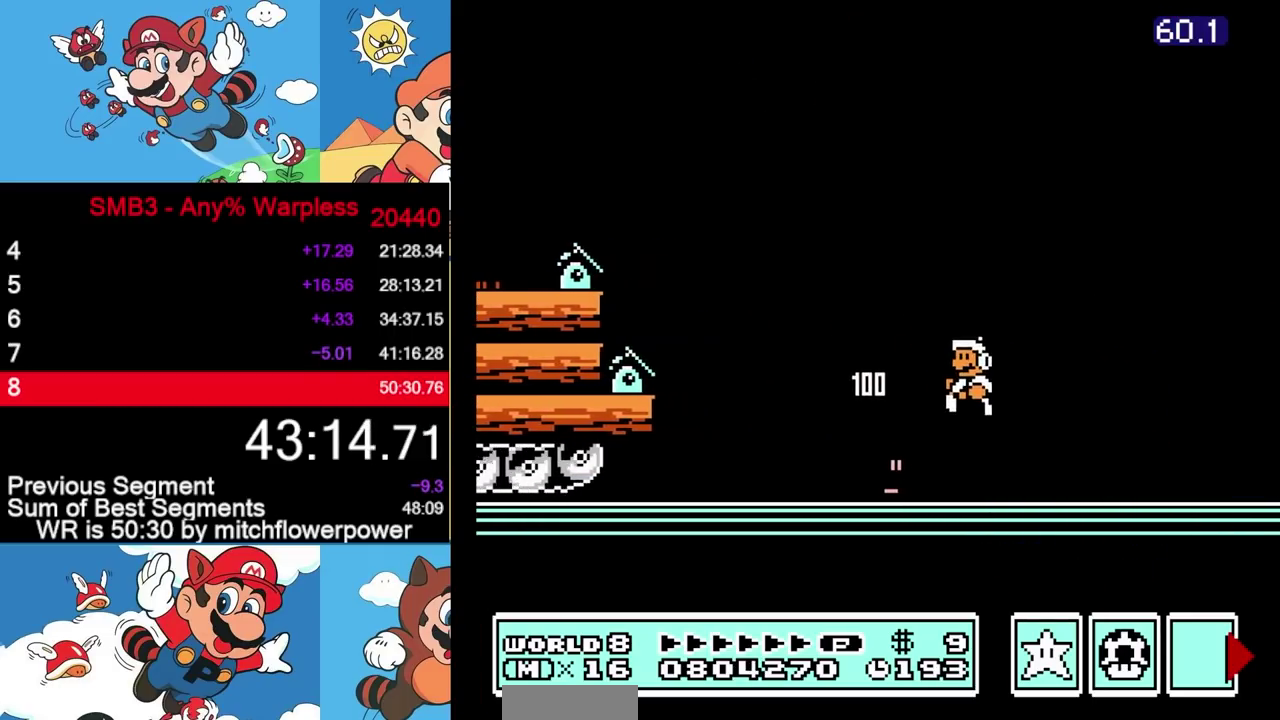
{"buttons": ["B"], "events": [[167, "B", "down"], [233, "B", "up"], [317, "B", "down"]]}
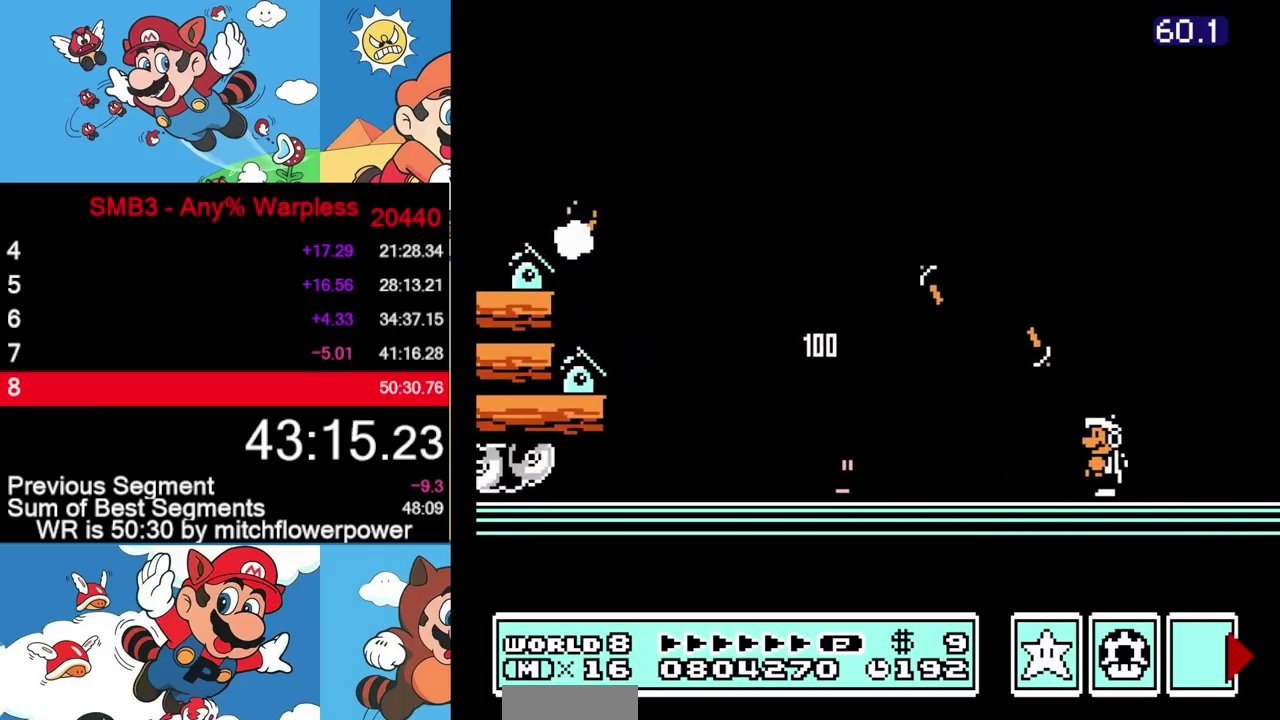
{"buttons": ["A", "B", "DPAD_RIGHT"], "events": [[117, "DPAD_RIGHT", "down"], [383, "A", "down"]]}
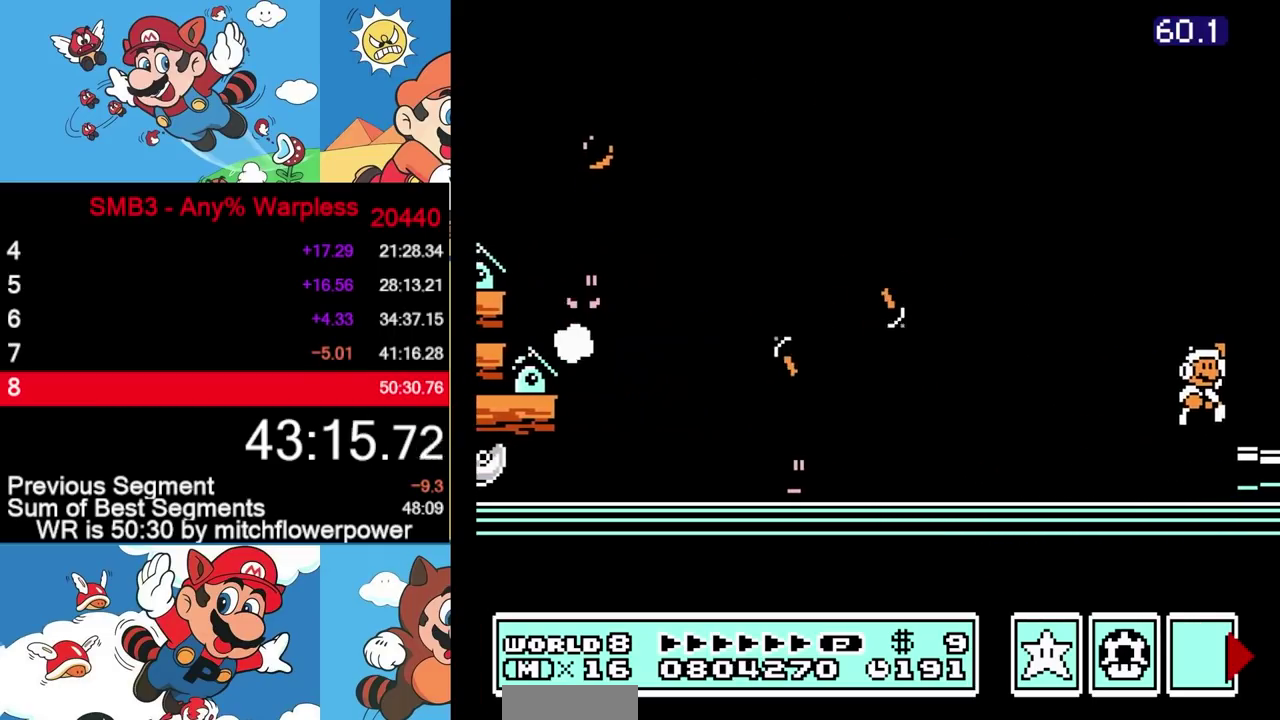
{"buttons": ["A", "B", "DPAD_RIGHT"], "events": []}
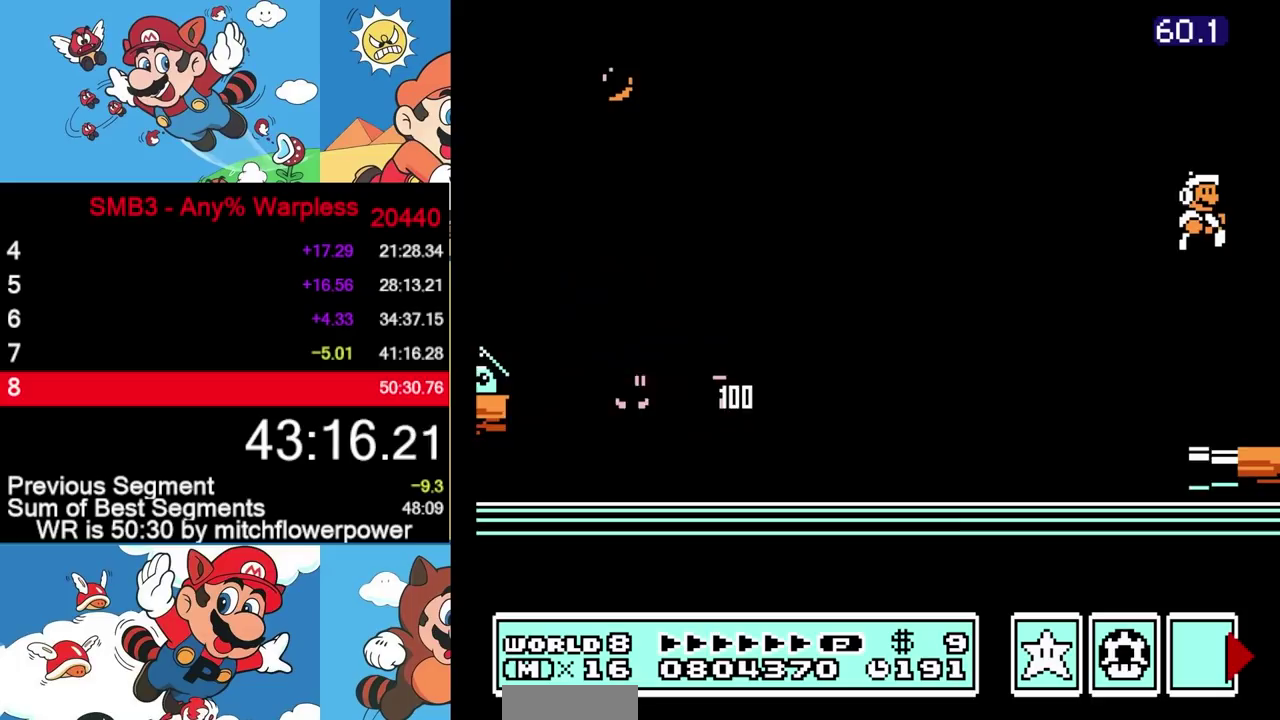
{"buttons": ["B", "DPAD_RIGHT"], "events": [[50, "A", "up"], [67, "B", "up"], [200, "B", "down"], [283, "B", "up"], [383, "B", "down"]]}
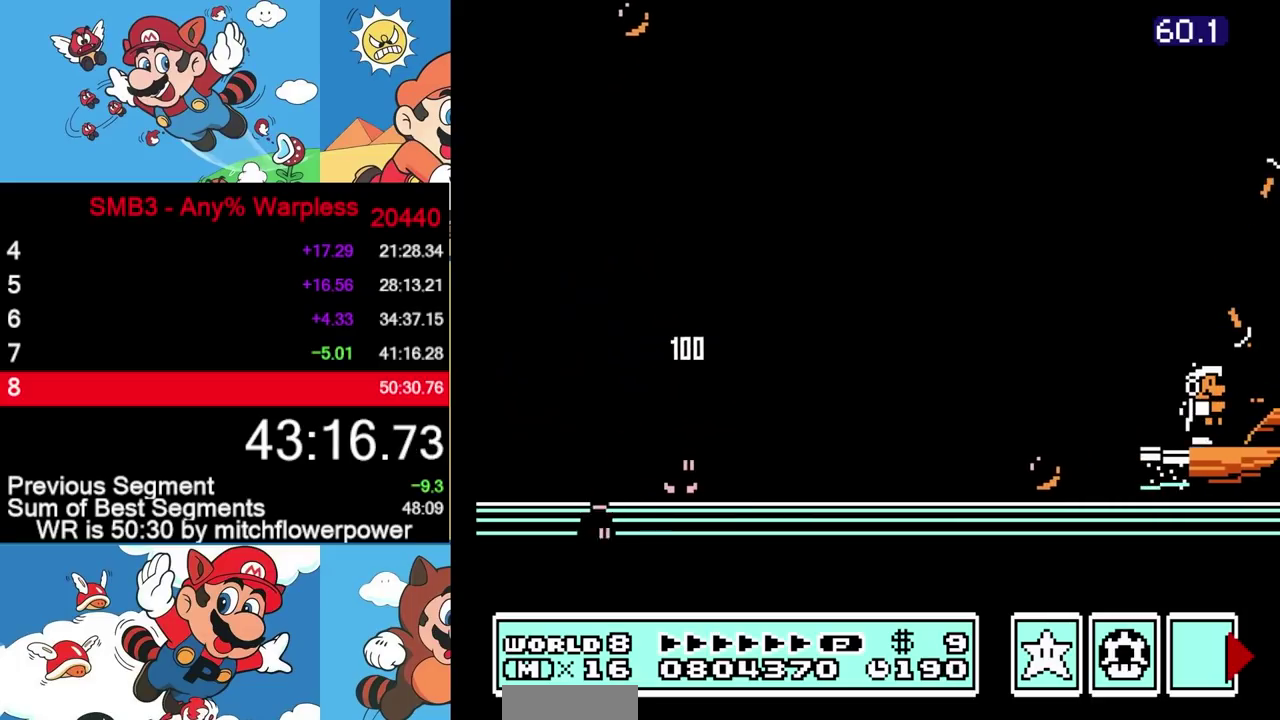
{"buttons": ["DPAD_RIGHT"], "events": [[33, "A", "down"], [200, "DPAD_RIGHT", "up"], [300, "DPAD_RIGHT", "down"], [483, "A", "up"], [500, "B", "up"]]}
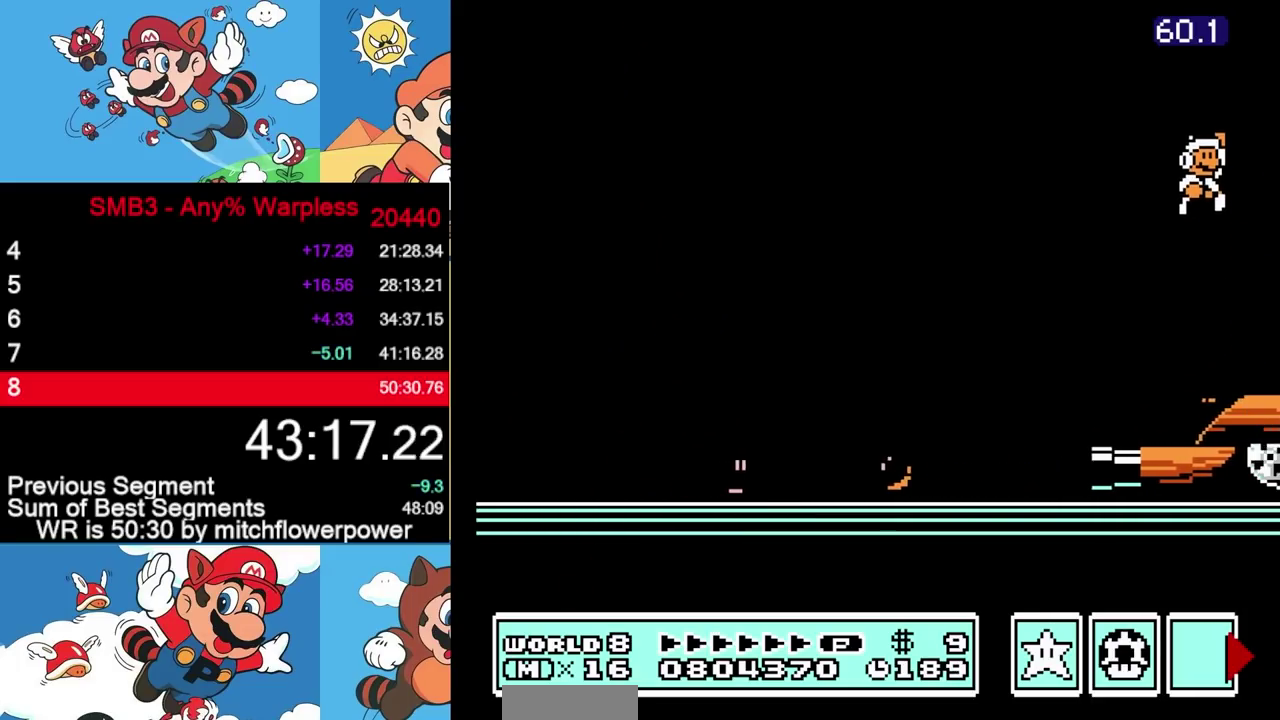
{"buttons": ["A", "B", "DPAD_DOWN"], "events": [[83, "B", "down"], [217, "B", "up"], [267, "DPAD_RIGHT", "up"], [400, "B", "down"], [467, "DPAD_DOWN", "down"], [483, "A", "down"]]}
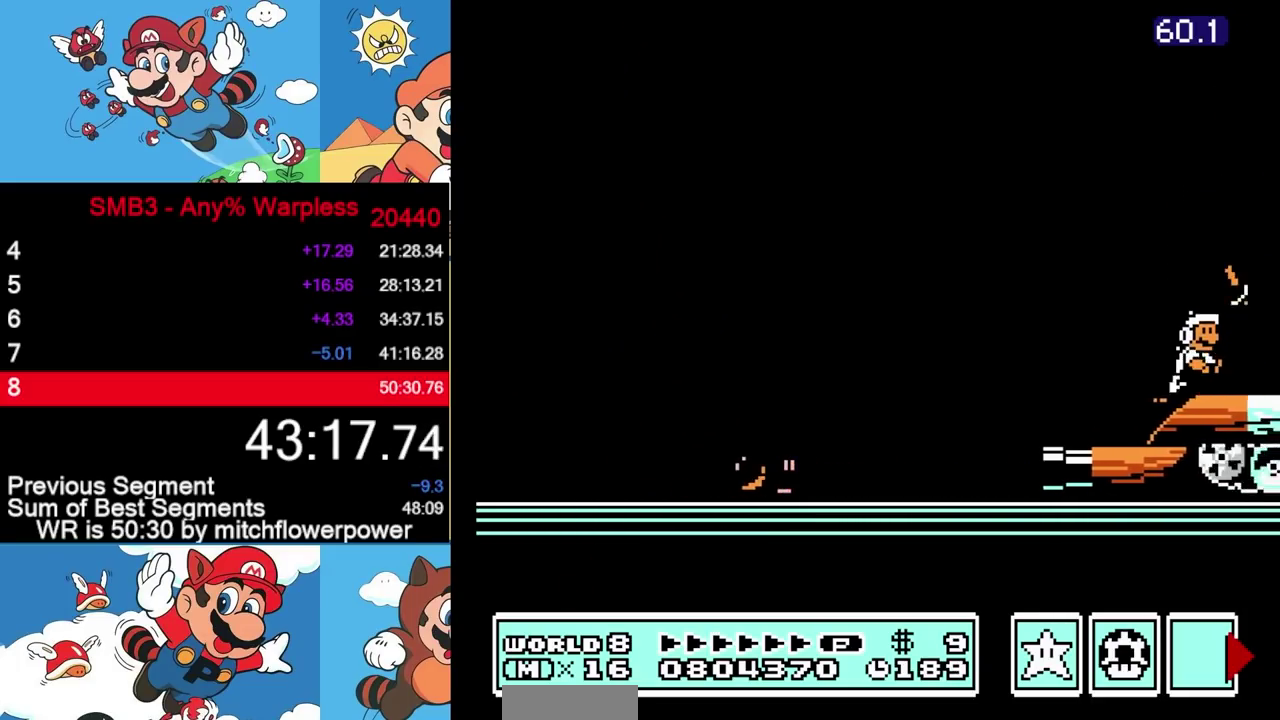
{"buttons": ["B"], "events": [[100, "DPAD_DOWN", "up"], [217, "A", "up"], [250, "B", "up"], [333, "B", "down"]]}
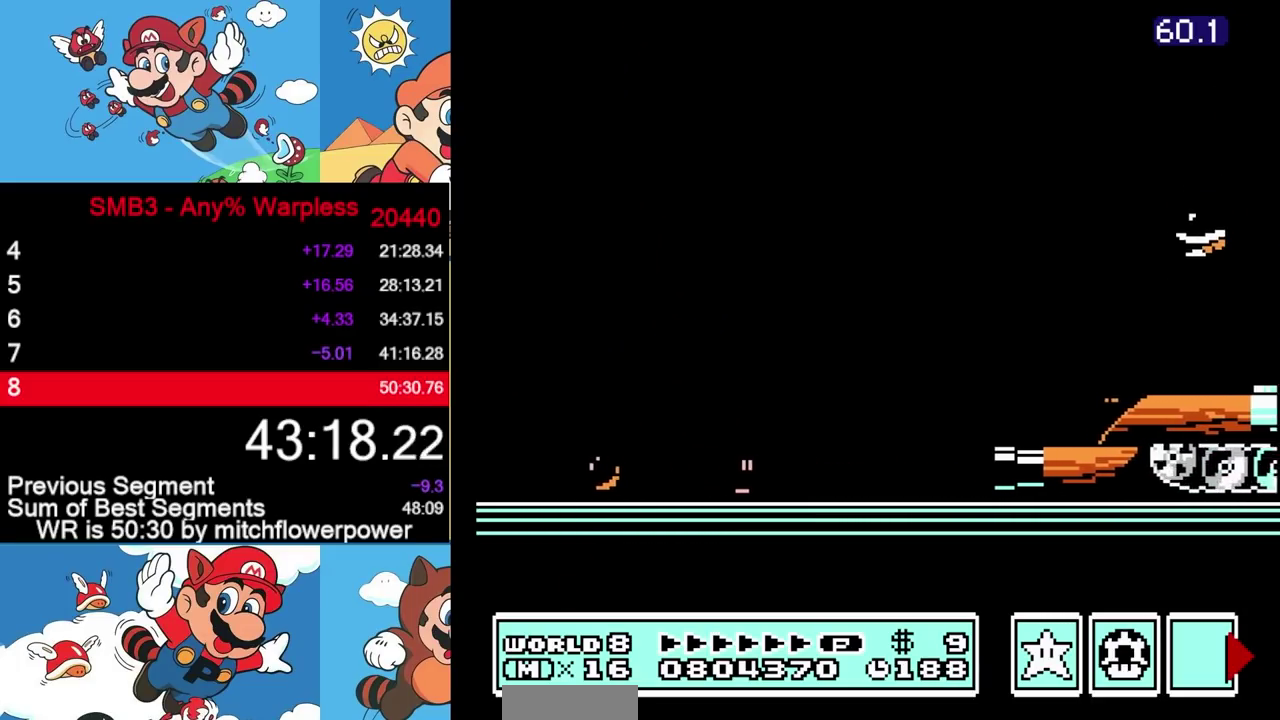
{"buttons": ["B", "DPAD_RIGHT"], "events": [[17, "B", "up"], [50, "DPAD_RIGHT", "down"], [250, "B", "down"], [350, "B", "up"], [433, "B", "down"]]}
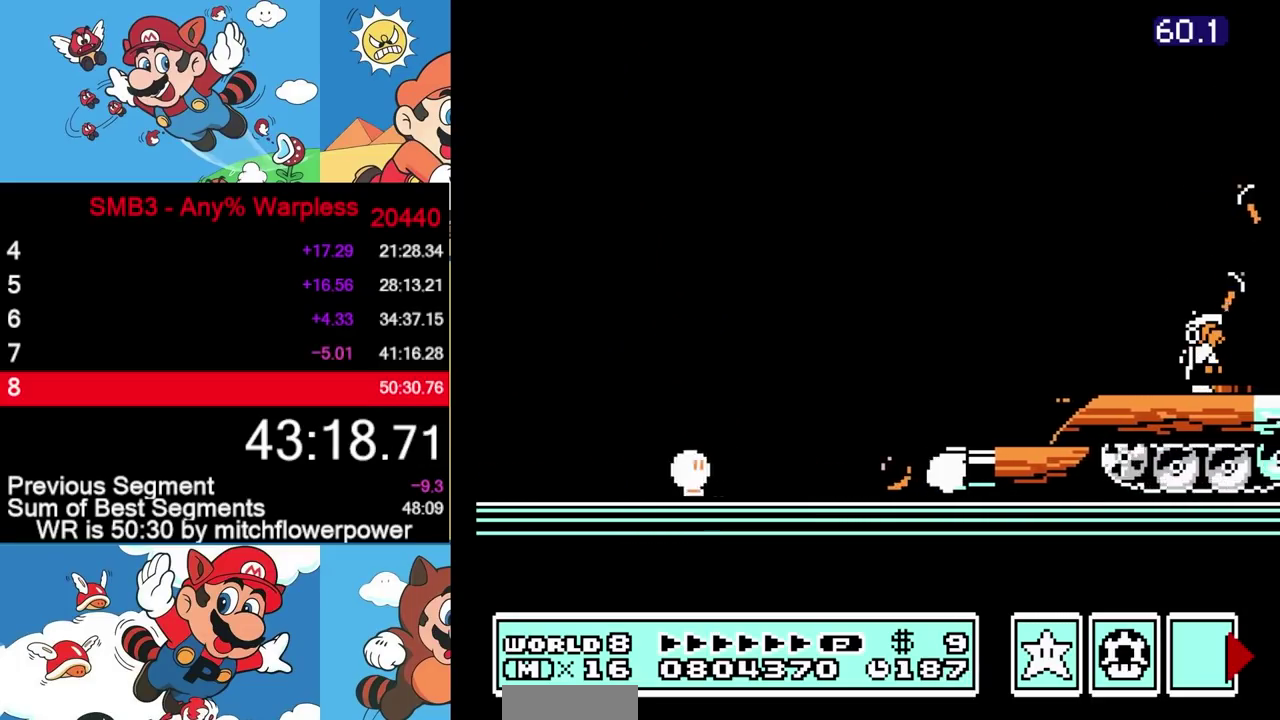
{"buttons": ["DPAD_RIGHT"], "events": [[17, "B", "up"], [117, "B", "down"], [217, "B", "up"], [317, "B", "down"], [417, "B", "up"]]}
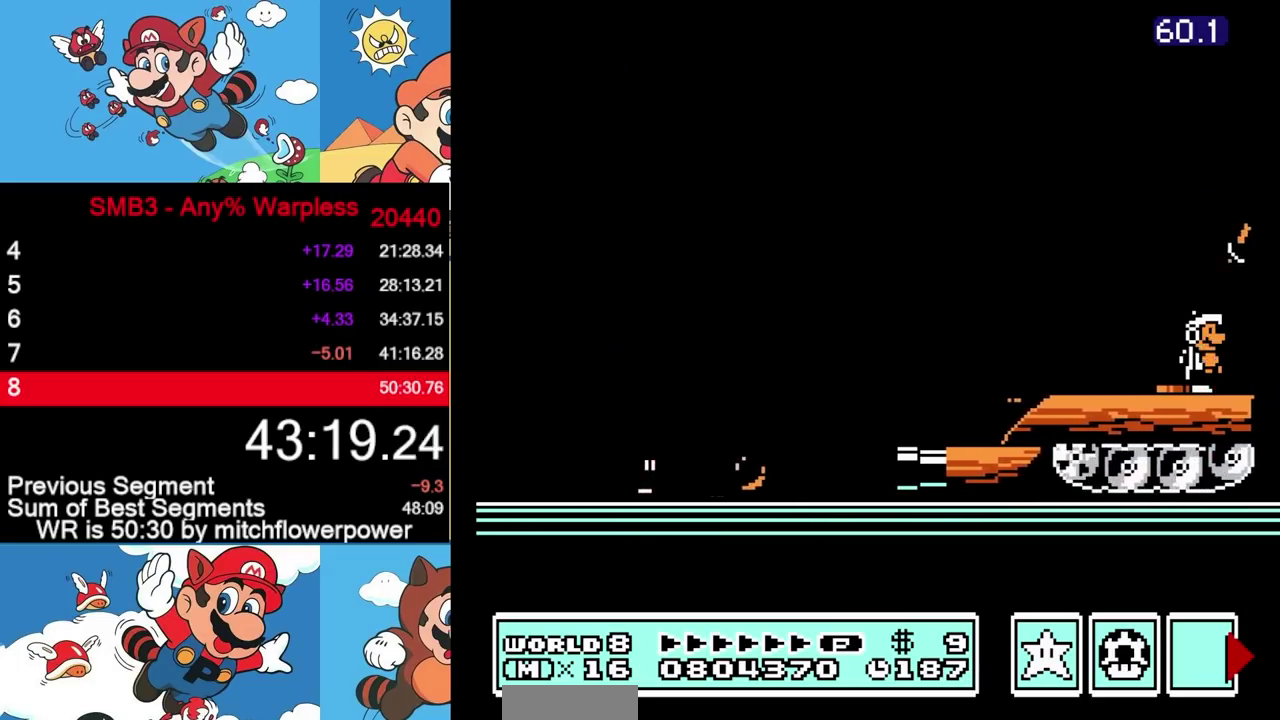
{"buttons": ["B", "DPAD_DOWN"], "events": [[17, "B", "down"], [100, "B", "up"], [183, "B", "down"], [500, "DPAD_DOWN", "down"], [500, "DPAD_RIGHT", "up"]]}
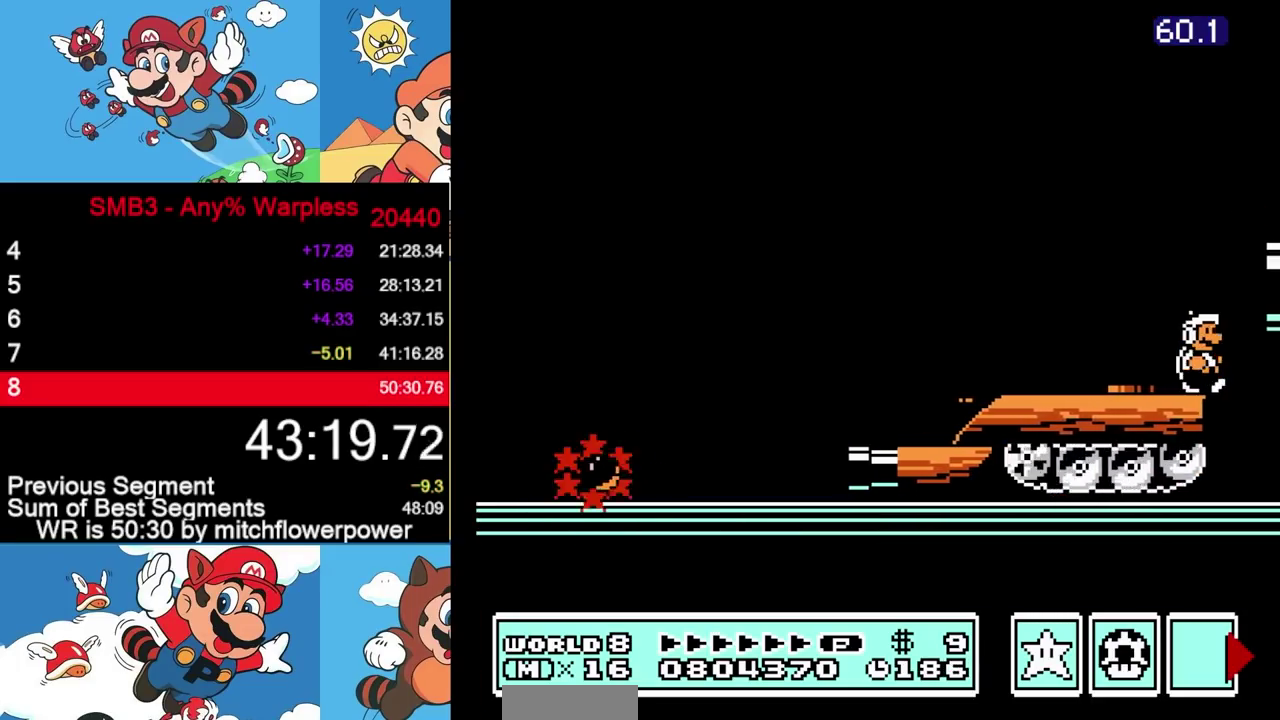
{"buttons": ["B", "DPAD_RIGHT"], "events": [[33, "A", "down"], [117, "DPAD_DOWN", "up"], [217, "DPAD_RIGHT", "down"], [350, "A", "up"]]}
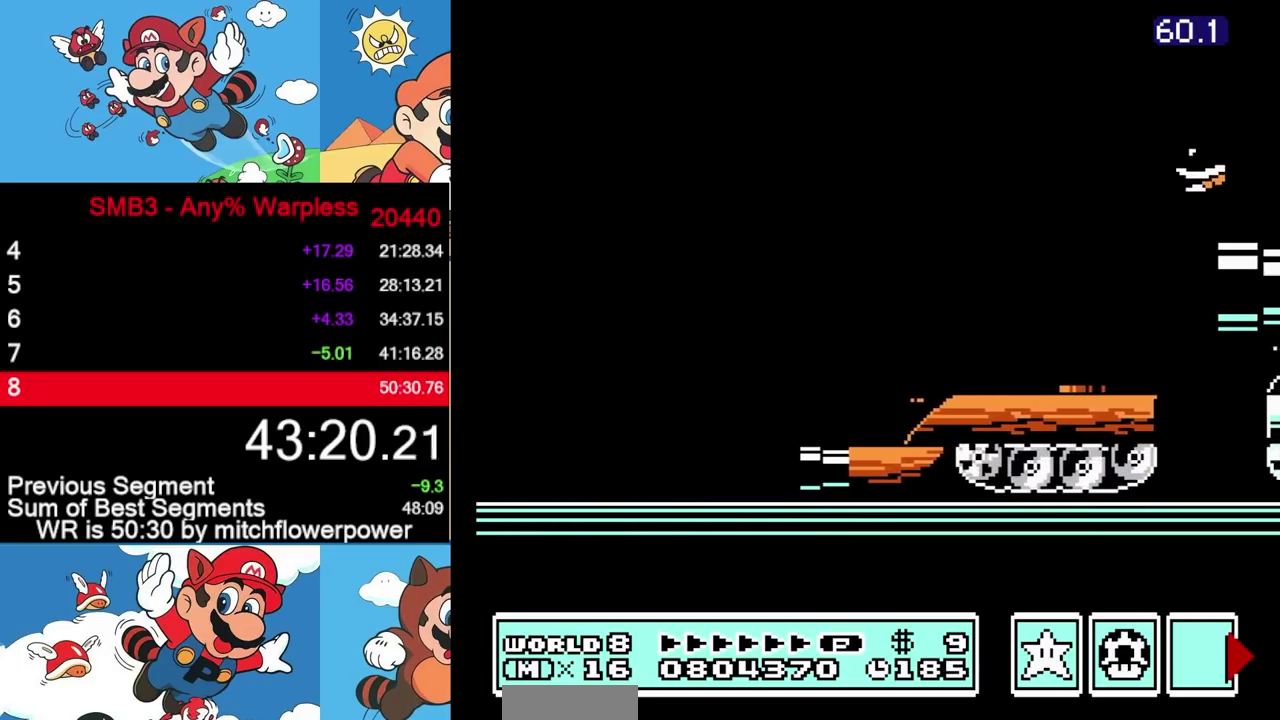
{"buttons": ["B", "DPAD_RIGHT"], "events": [[17, "DPAD_RIGHT", "up"], [183, "DPAD_DOWN", "down"], [200, "A", "down"], [283, "A", "up"], [283, "DPAD_DOWN", "up"], [500, "DPAD_RIGHT", "down"]]}
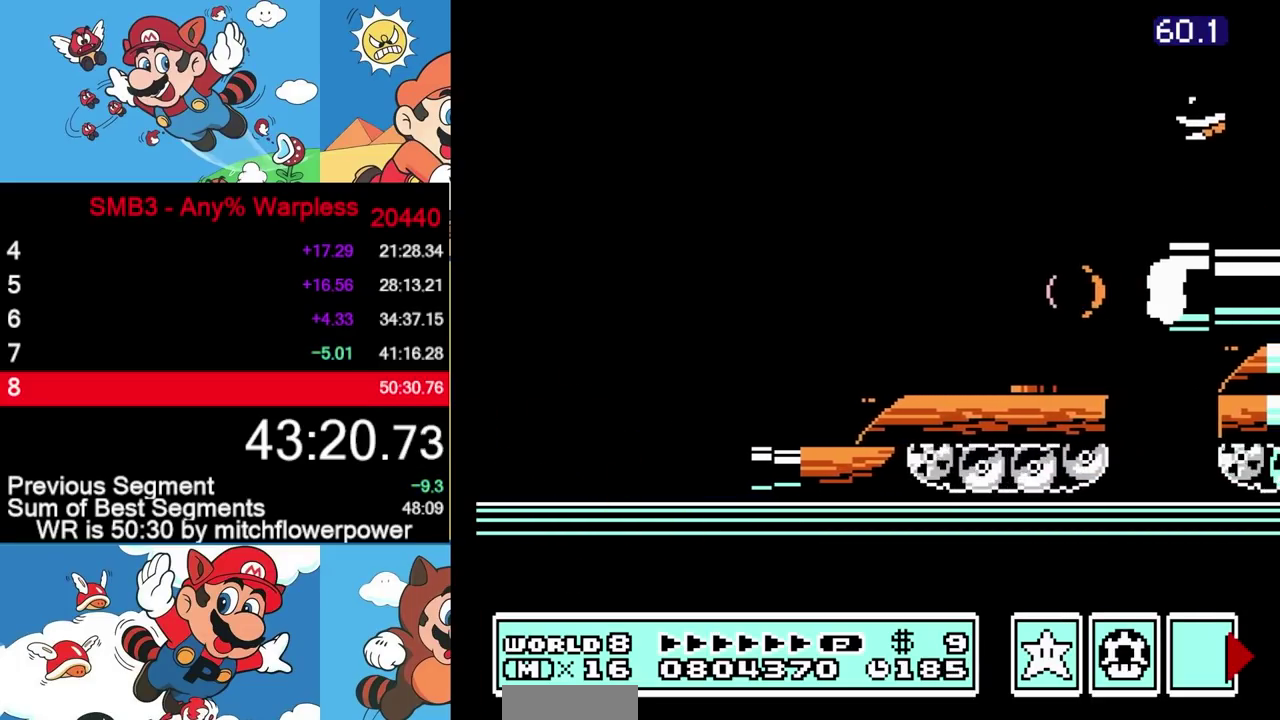
{"buttons": ["B", "DPAD_RIGHT"], "events": []}
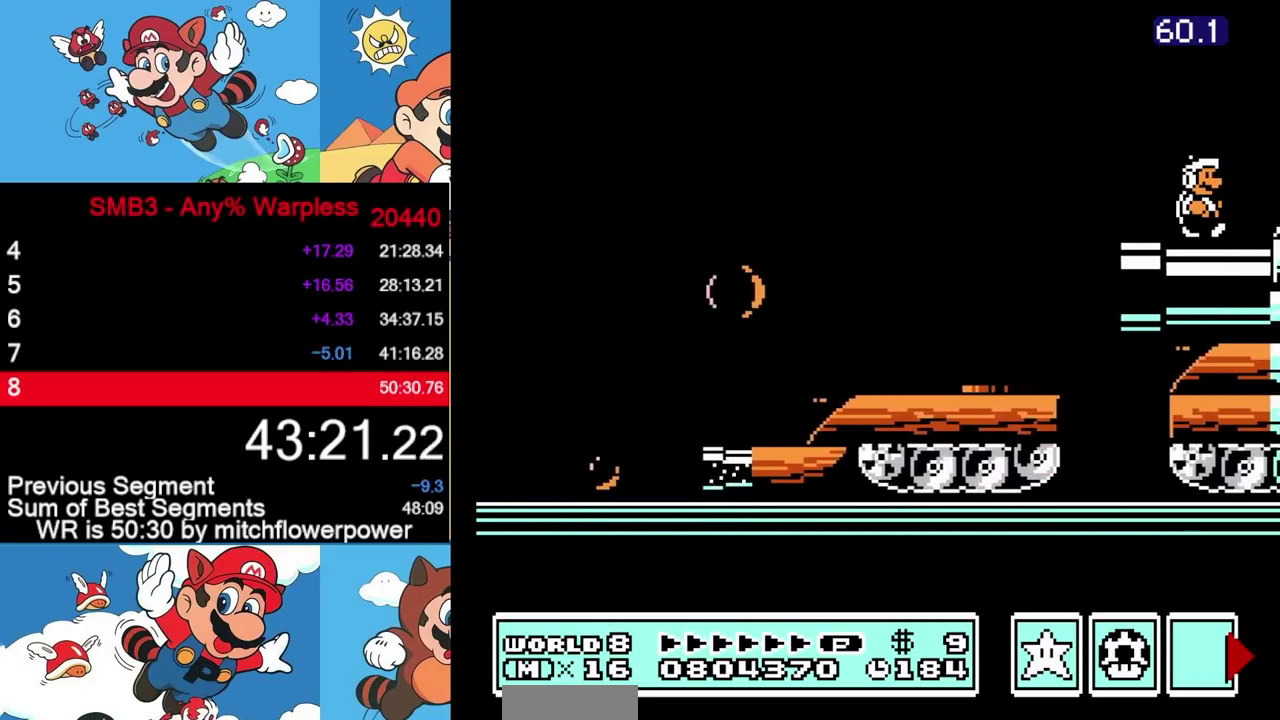
{"buttons": ["B", "DPAD_RIGHT"], "events": [[350, "A", "down"], [400, "A", "up"]]}
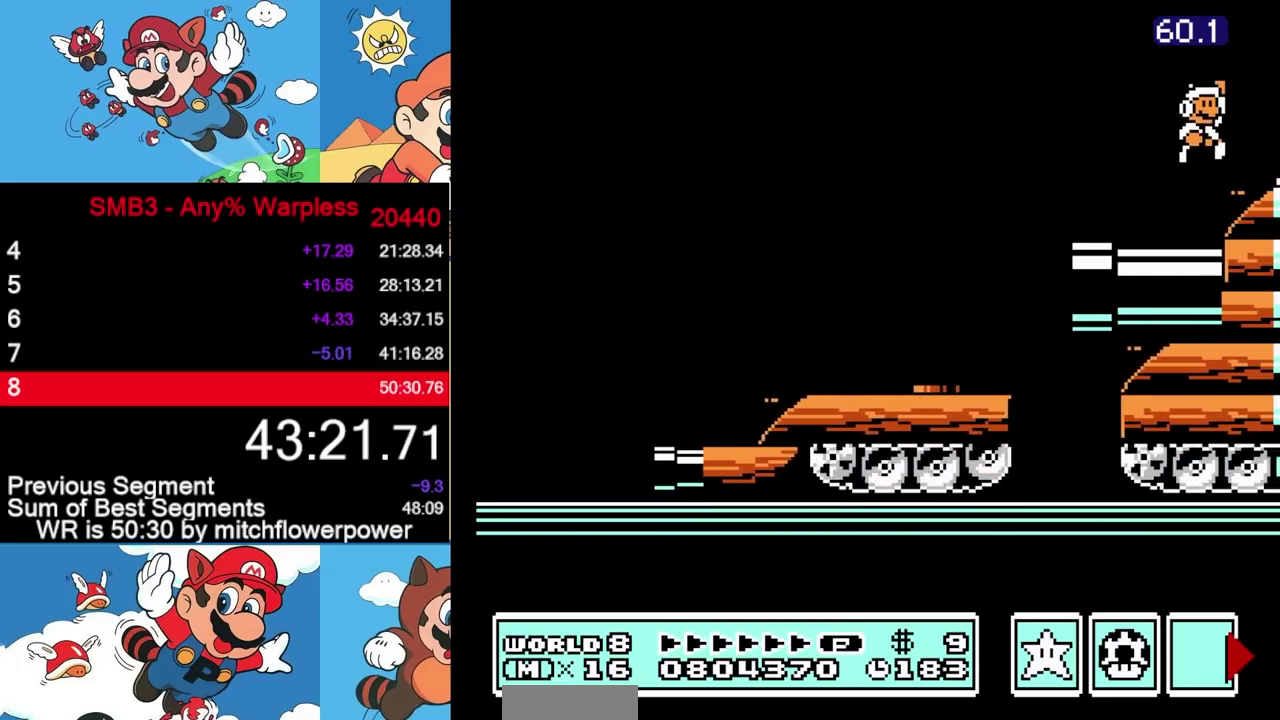
{"buttons": ["B", "DPAD_RIGHT"], "events": [[300, "A", "down"], [383, "A", "up"]]}
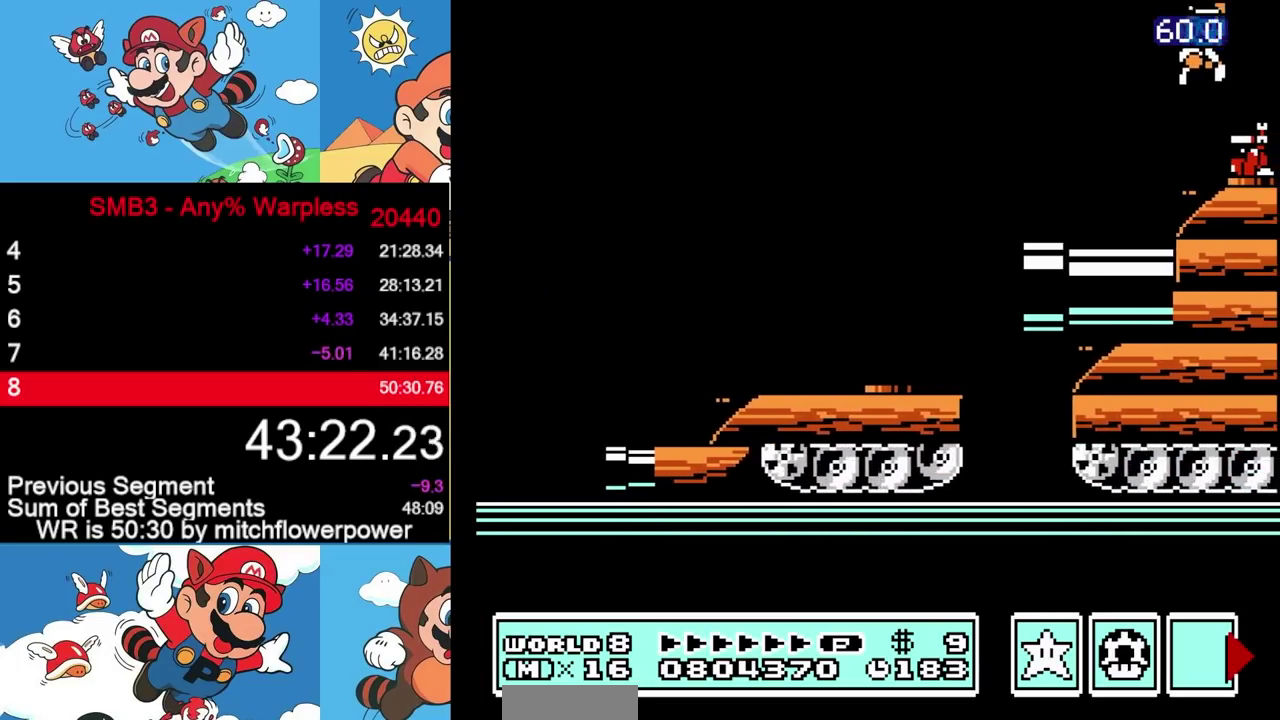
{"buttons": ["DPAD_RIGHT"], "events": [[367, "B", "up"]]}
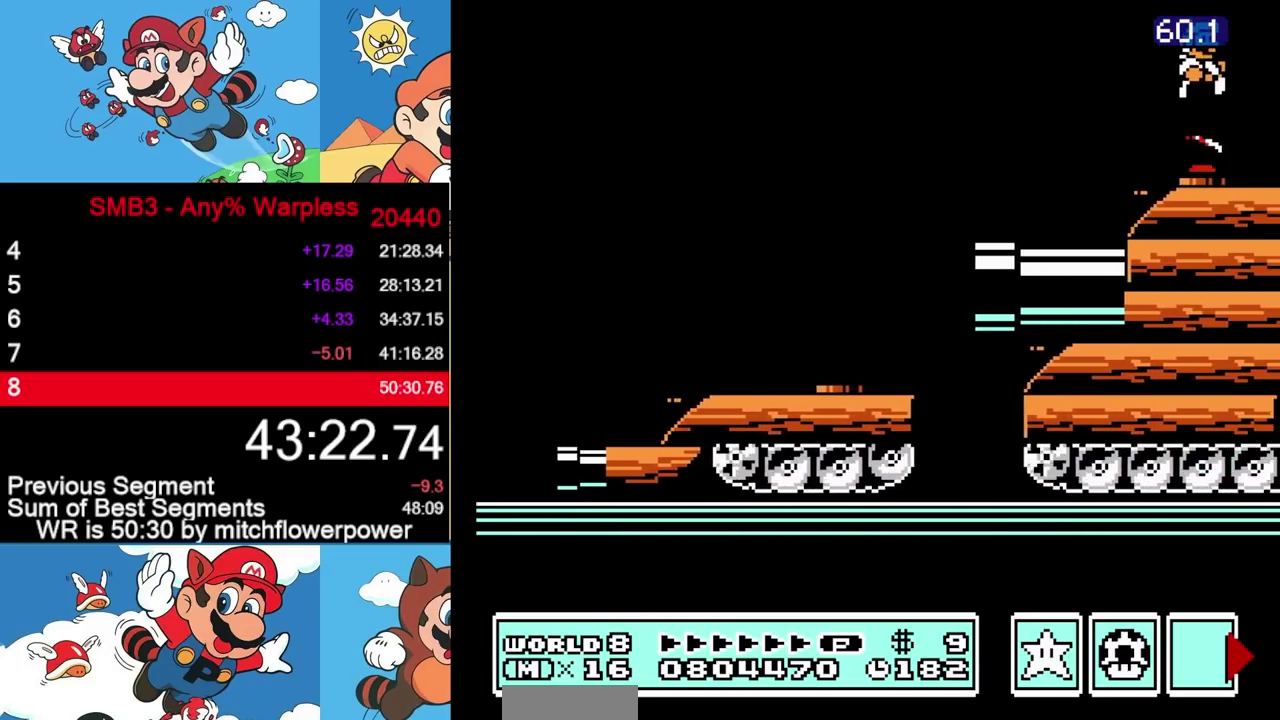
{"buttons": ["A", "B", "DPAD_RIGHT"], "events": [[150, "B", "down"], [200, "B", "up"], [317, "B", "down"], [433, "A", "down"]]}
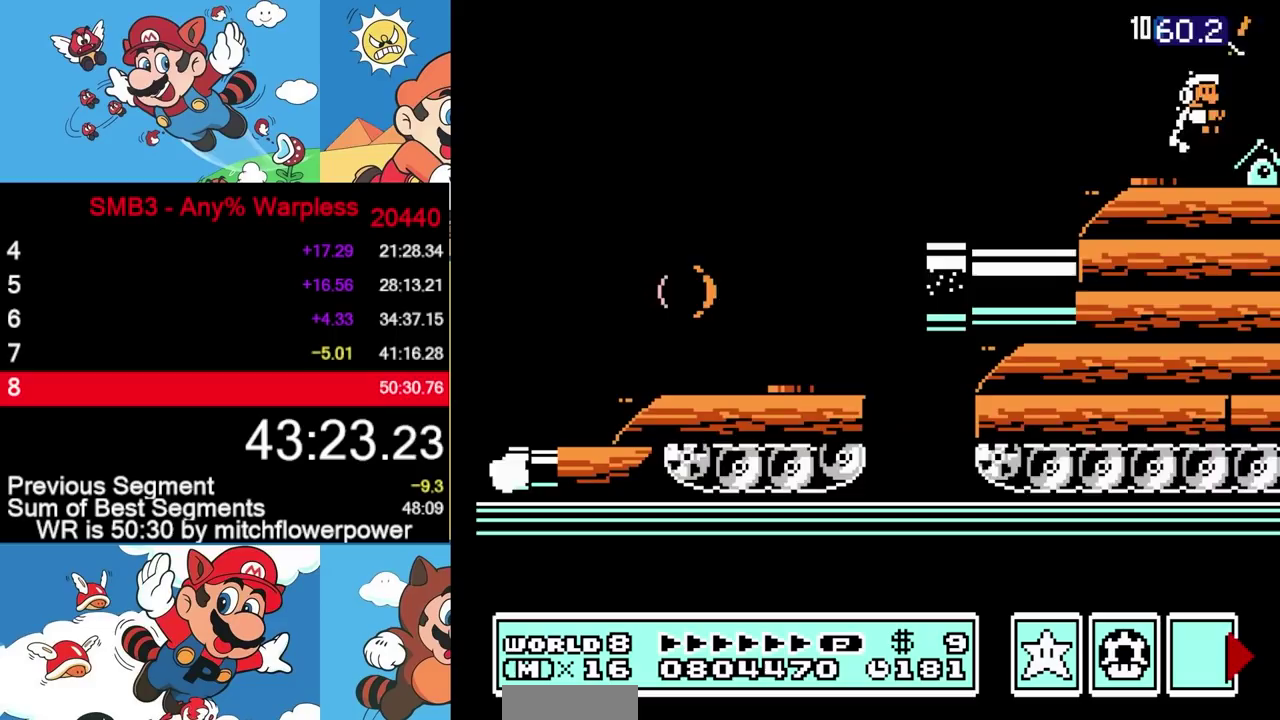
{"buttons": ["DPAD_RIGHT"], "events": [[100, "A", "up"], [450, "B", "up"]]}
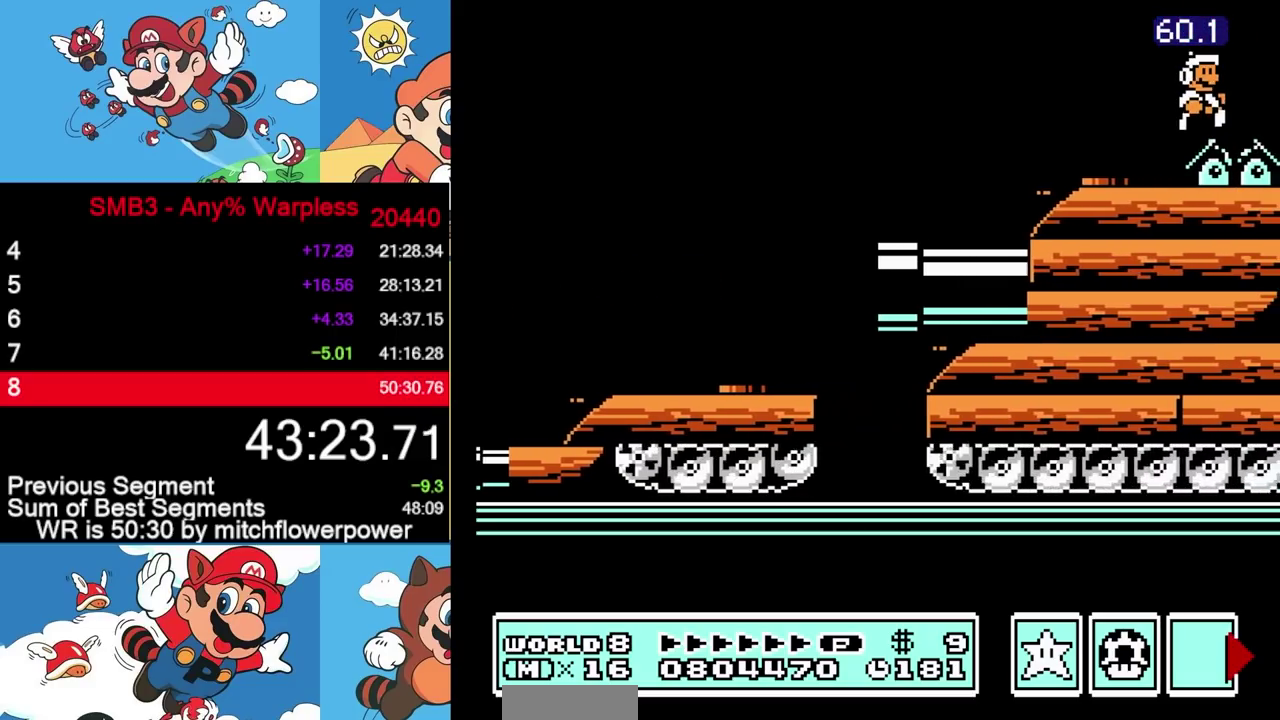
{"buttons": ["B", "DPAD_RIGHT"], "events": [[100, "B", "down"], [200, "B", "up"], [267, "B", "down"], [383, "B", "up"], [467, "B", "down"]]}
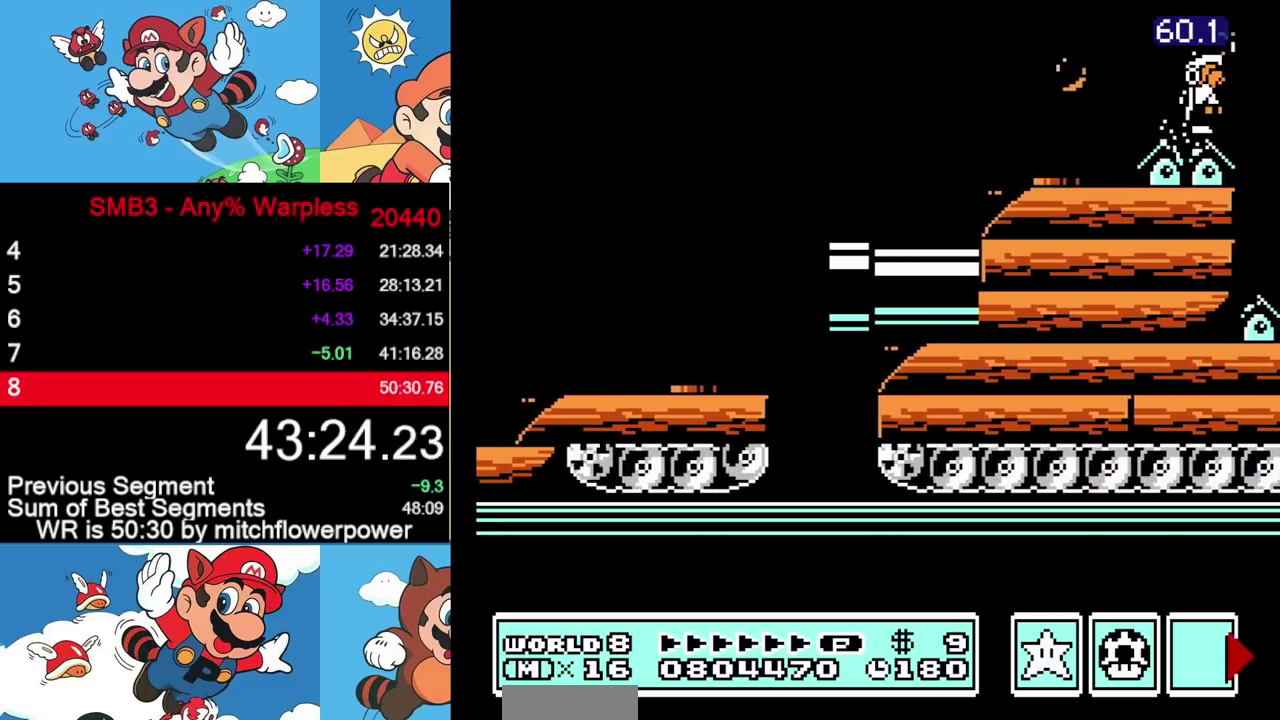
{"buttons": ["B", "DPAD_RIGHT"], "events": [[67, "B", "up"], [150, "B", "down"], [250, "B", "up"], [317, "B", "down"], [433, "B", "up"], [500, "B", "down"]]}
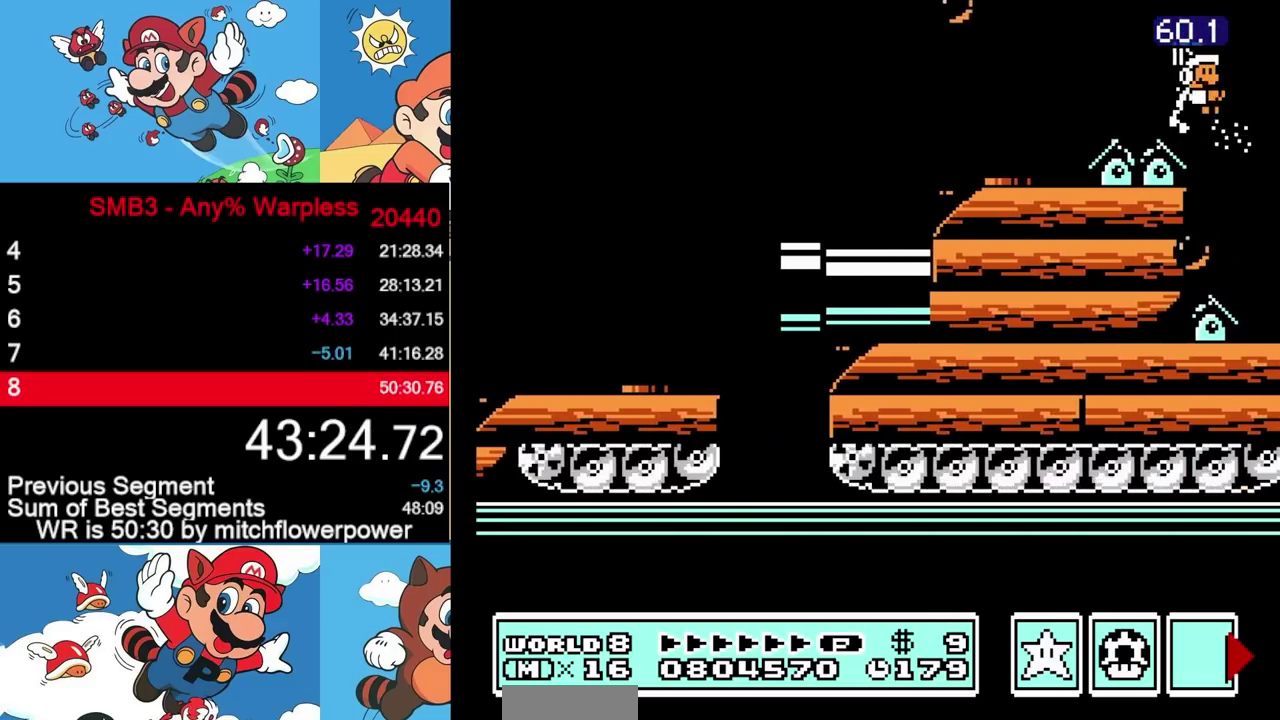
{"buttons": ["B"], "events": [[217, "DPAD_RIGHT", "up"], [317, "DPAD_LEFT", "down"], [467, "DPAD_LEFT", "up"]]}
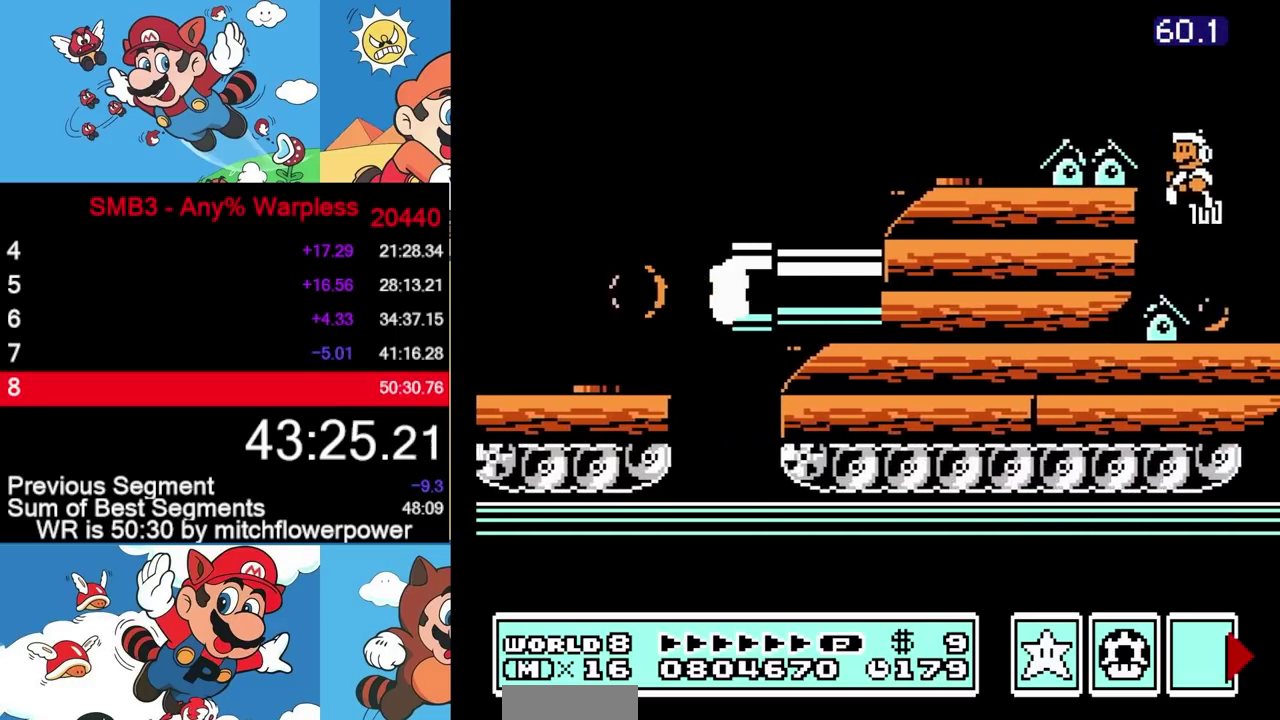
{"buttons": ["B", "DPAD_DOWN"], "events": [[83, "DPAD_RIGHT", "down"], [150, "DPAD_RIGHT", "up"], [433, "DPAD_DOWN", "down"]]}
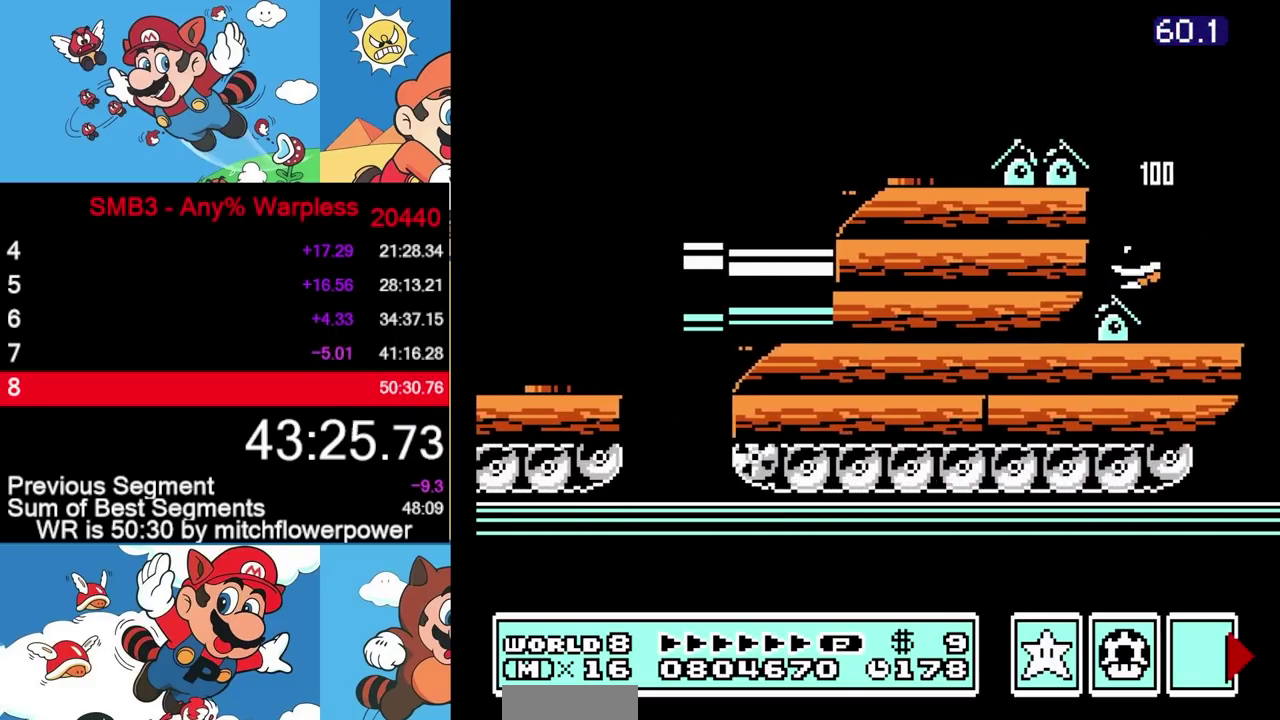
{"buttons": ["B", "DPAD_DOWN"], "events": [[33, "DPAD_DOWN", "up"], [117, "DPAD_DOWN", "down"], [217, "DPAD_DOWN", "up"], [300, "DPAD_DOWN", "down"], [367, "DPAD_DOWN", "up"], [467, "DPAD_DOWN", "down"]]}
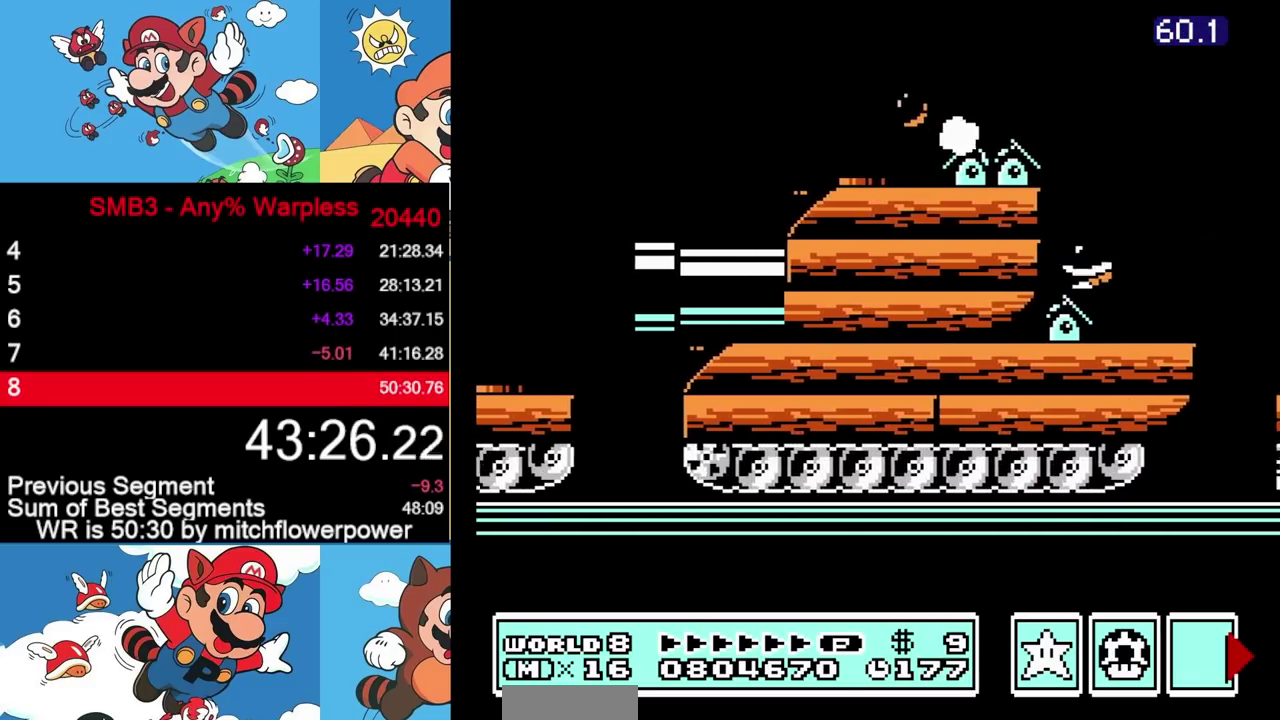
{"buttons": ["B", "DPAD_DOWN"], "events": [[33, "DPAD_DOWN", "up"], [133, "DPAD_DOWN", "down"], [217, "DPAD_DOWN", "up"], [317, "DPAD_DOWN", "down"], [383, "DPAD_DOWN", "up"], [467, "DPAD_DOWN", "down"]]}
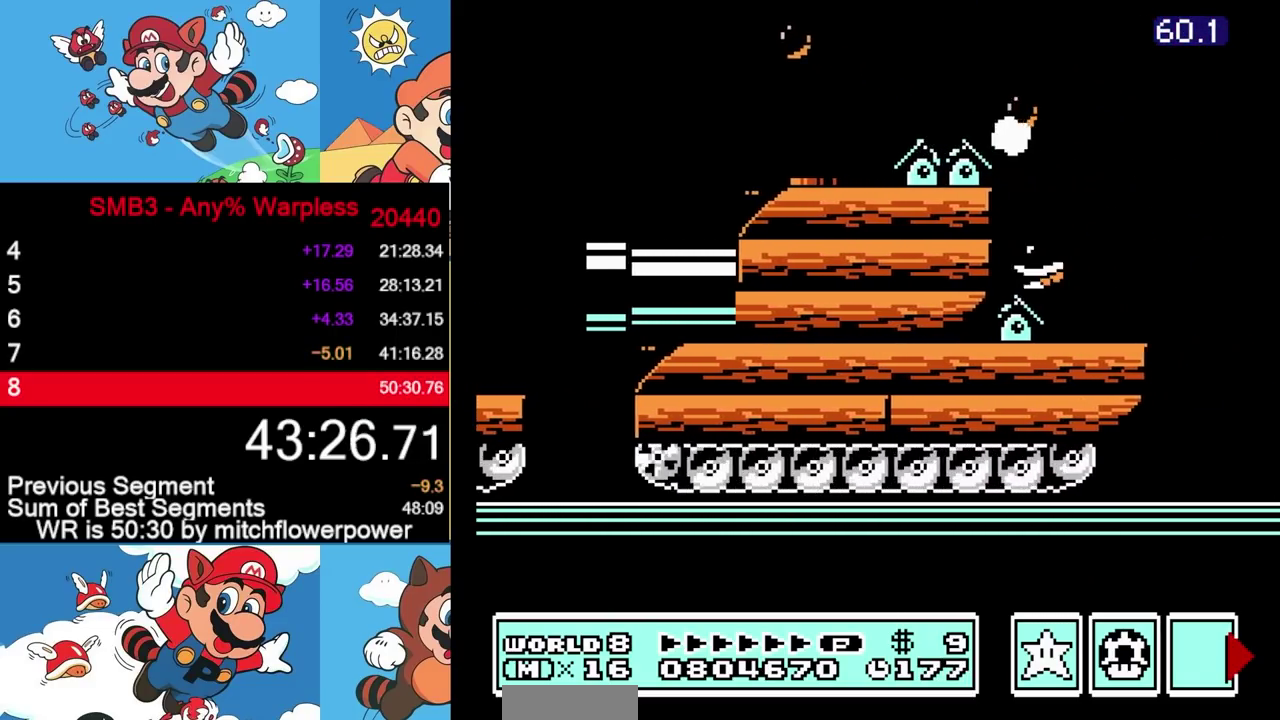
{"buttons": ["B", "DPAD_DOWN"], "events": [[50, "DPAD_DOWN", "up"], [150, "DPAD_DOWN", "down"], [217, "DPAD_DOWN", "up"], [283, "DPAD_DOWN", "down"], [383, "DPAD_DOWN", "up"], [483, "DPAD_DOWN", "down"]]}
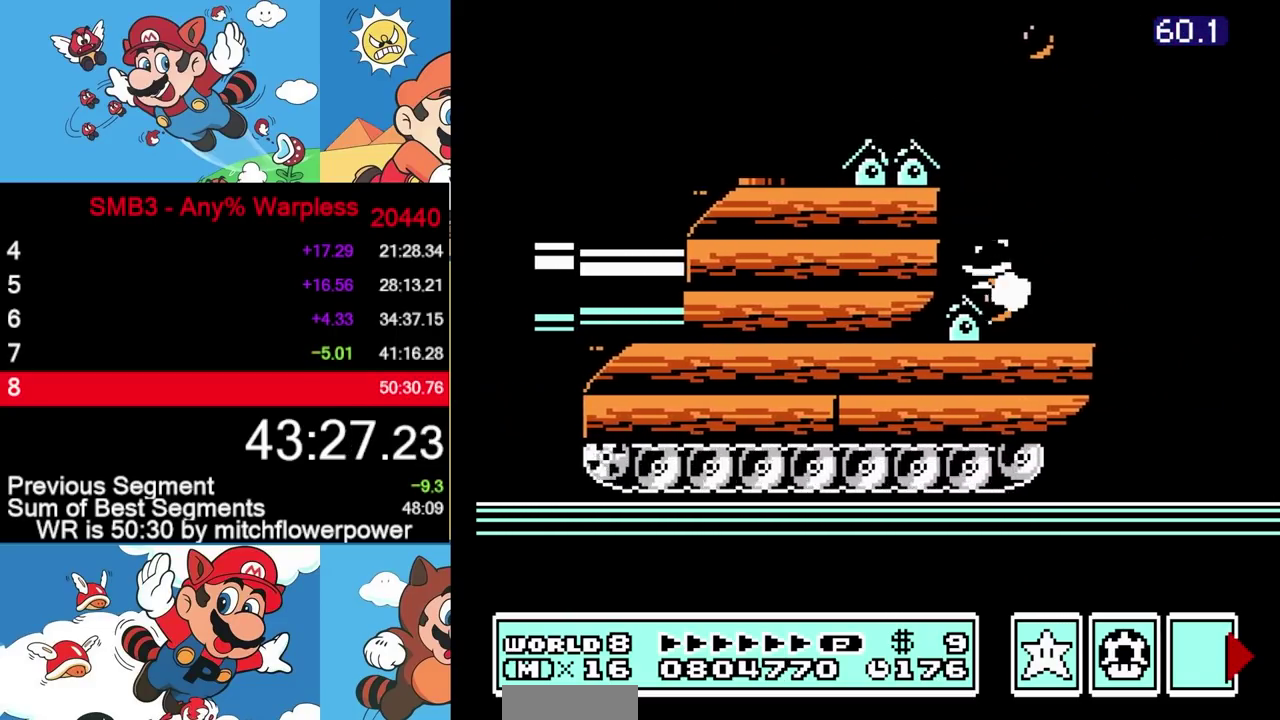
{"buttons": ["B", "DPAD_RIGHT"], "events": [[67, "DPAD_DOWN", "up"], [267, "DPAD_RIGHT", "down"], [383, "B", "up"], [483, "B", "down"]]}
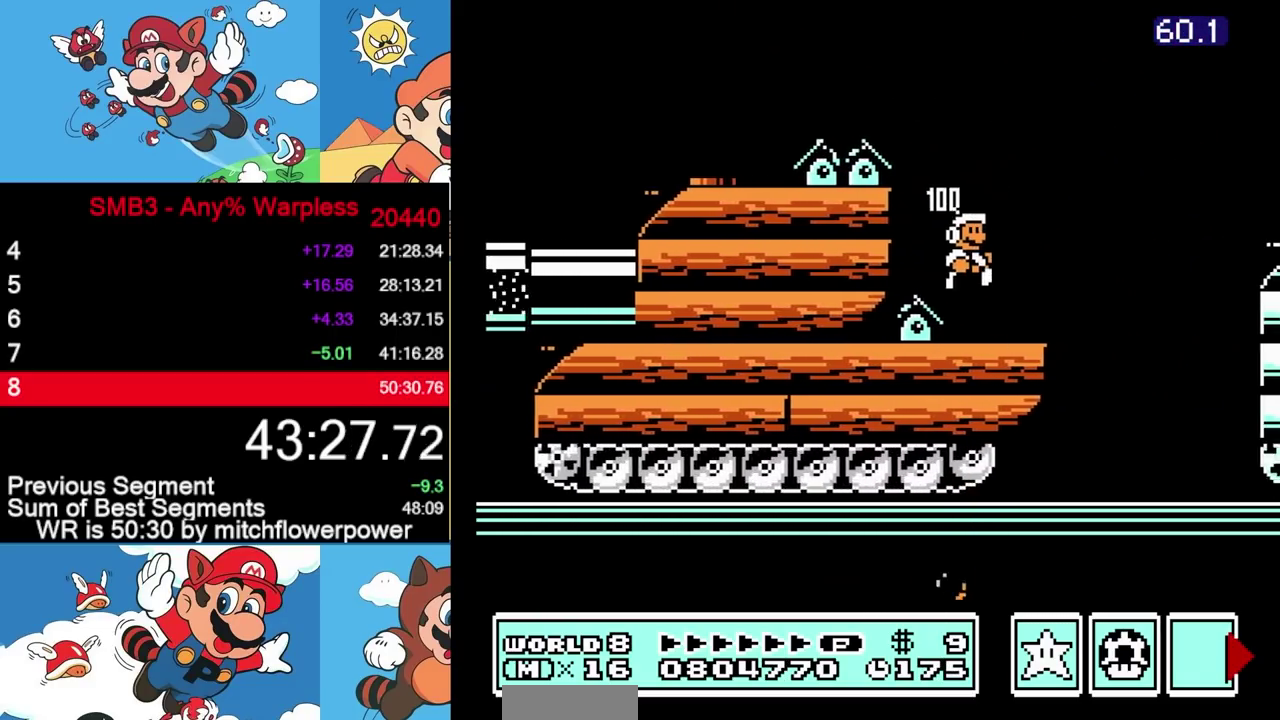
{"buttons": ["A", "B", "DPAD_RIGHT"], "events": [[83, "B", "up"], [150, "B", "down"], [250, "A", "down"]]}
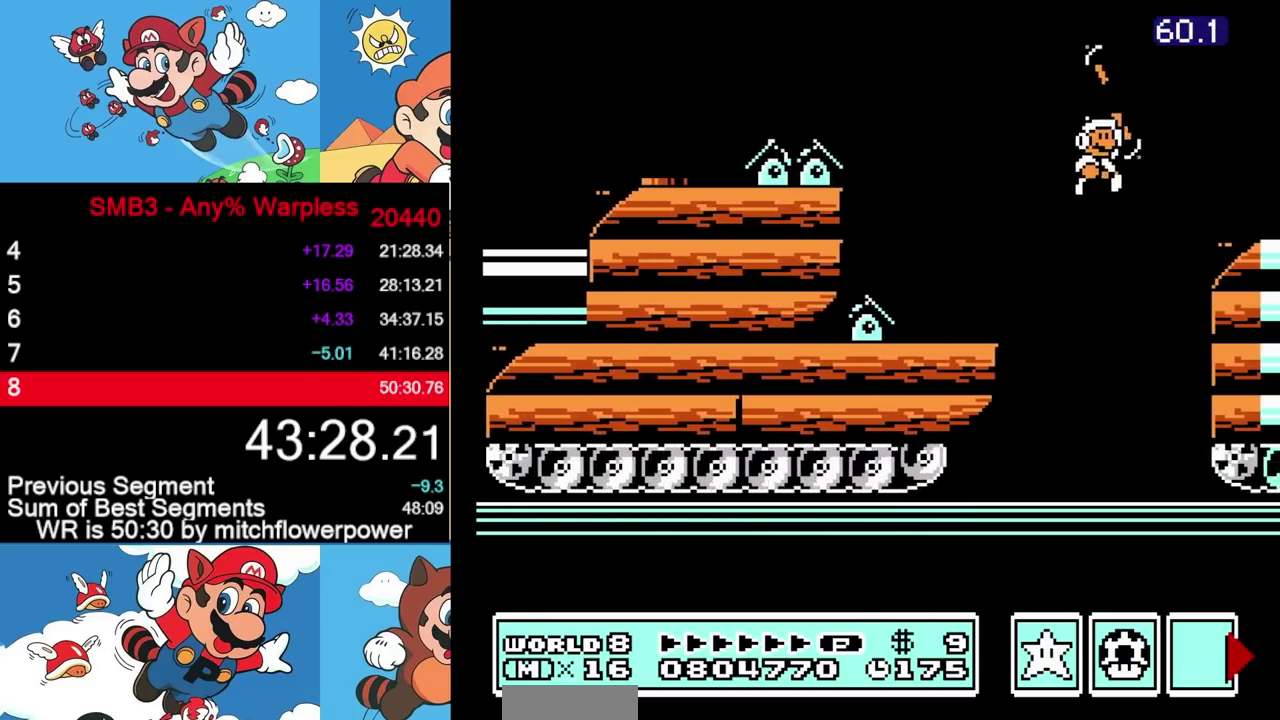
{"buttons": ["DPAD_RIGHT"], "events": [[33, "A", "up"], [67, "DPAD_RIGHT", "up"], [183, "DPAD_RIGHT", "down"], [283, "B", "up"]]}